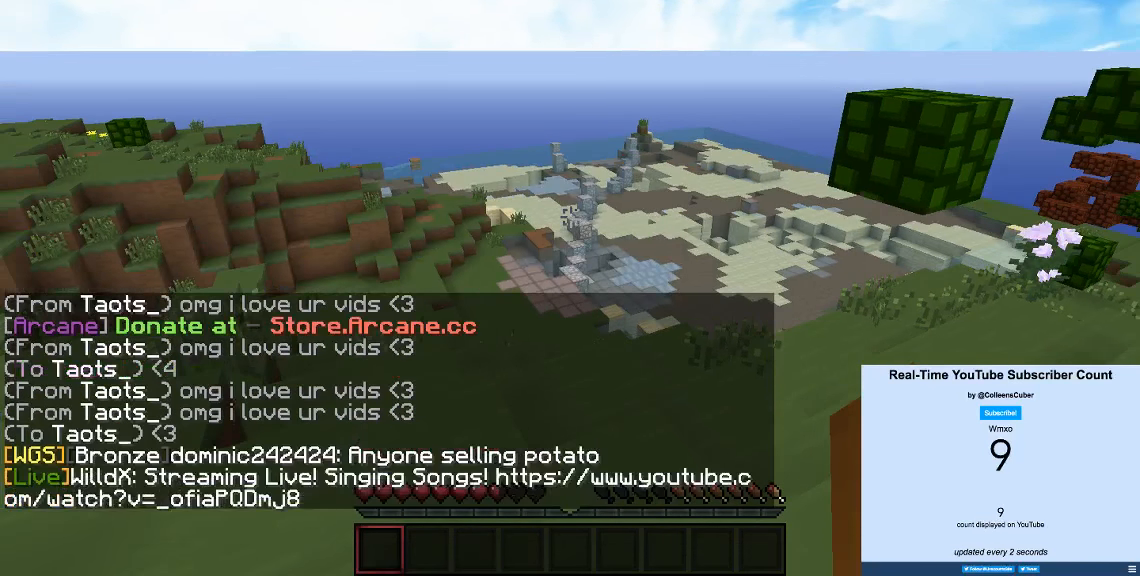
Gameplay with keyboard; each line is a JSON object with the keys held at the frame after it. "events" lists presses ("down") and releases ("up") of "a", "d", "s" and "w" between this image and that frame as [ms after this image, input, new state], when the widget could be followed in between. No other keys are recorded. Mouse input is not recorded.
{"keys": ["a", "w"], "events": [[350, "a", "down"]]}
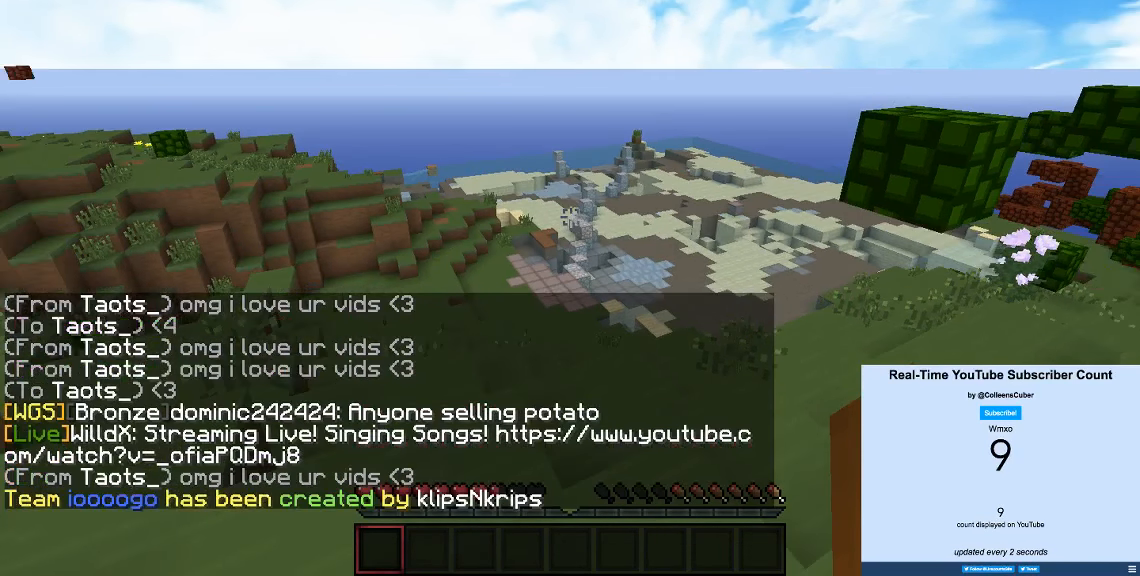
{"keys": ["a", "w"], "events": [[167, "a", "up"], [433, "a", "down"]]}
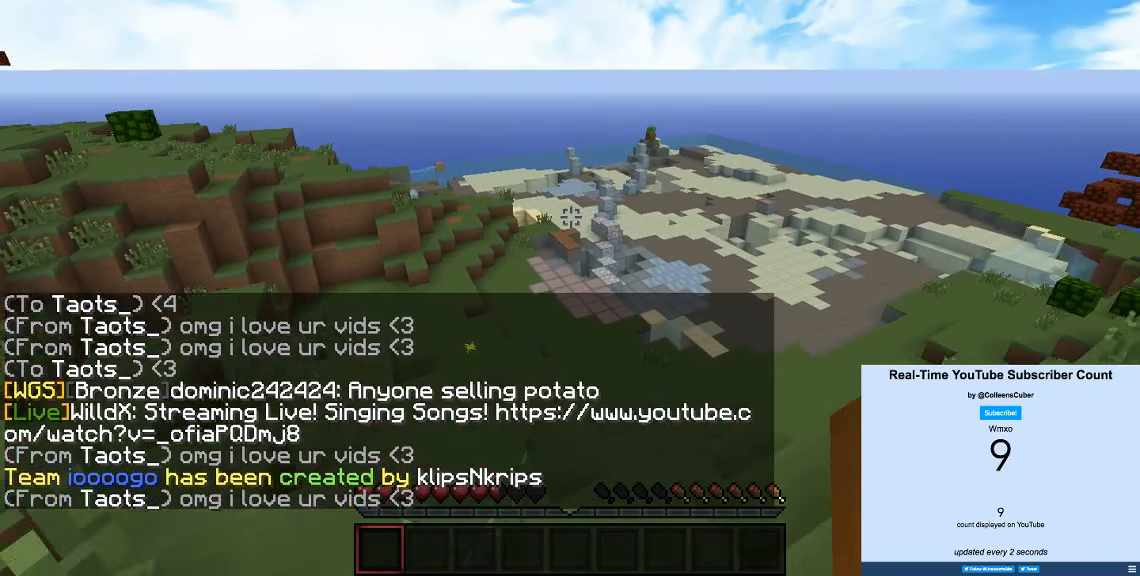
{"keys": ["w"], "events": [[267, "a", "up"]]}
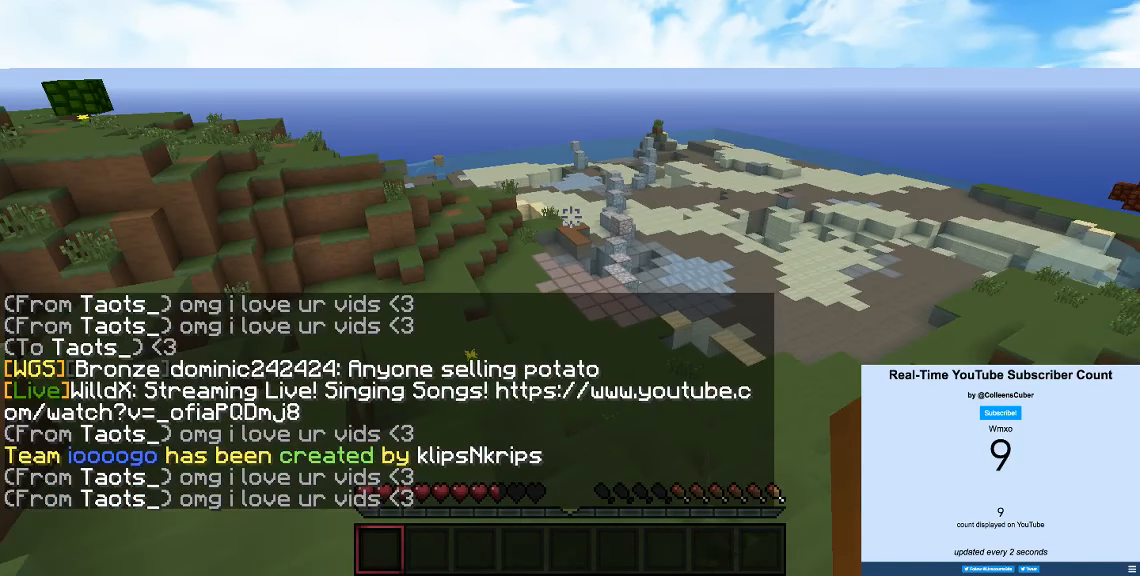
{"keys": ["w"], "events": [[33, "a", "down"], [283, "a", "up"]]}
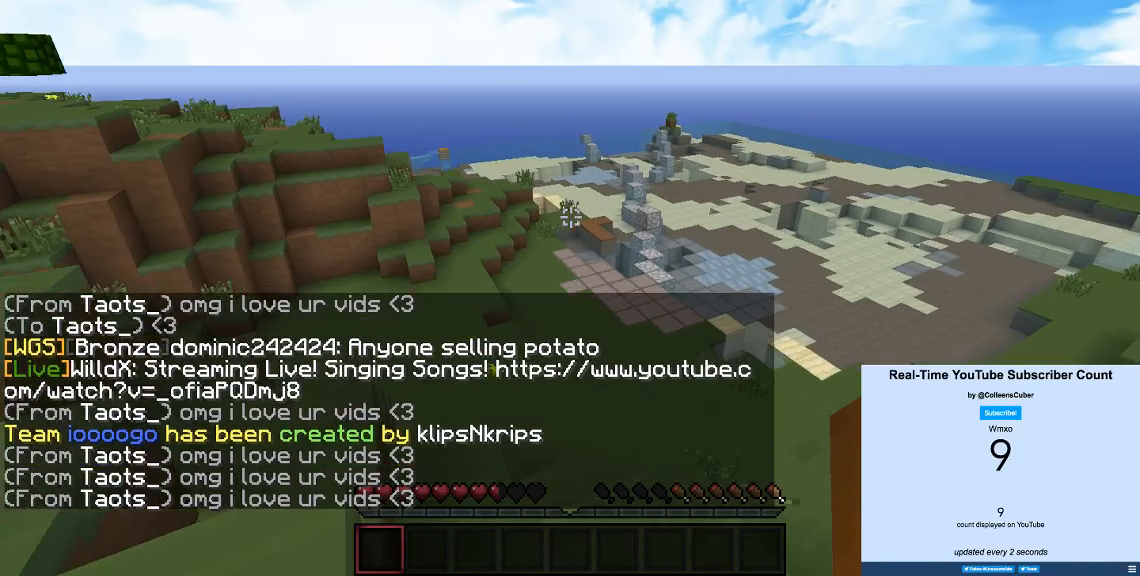
{"keys": ["a", "w"], "events": [[317, "a", "down"]]}
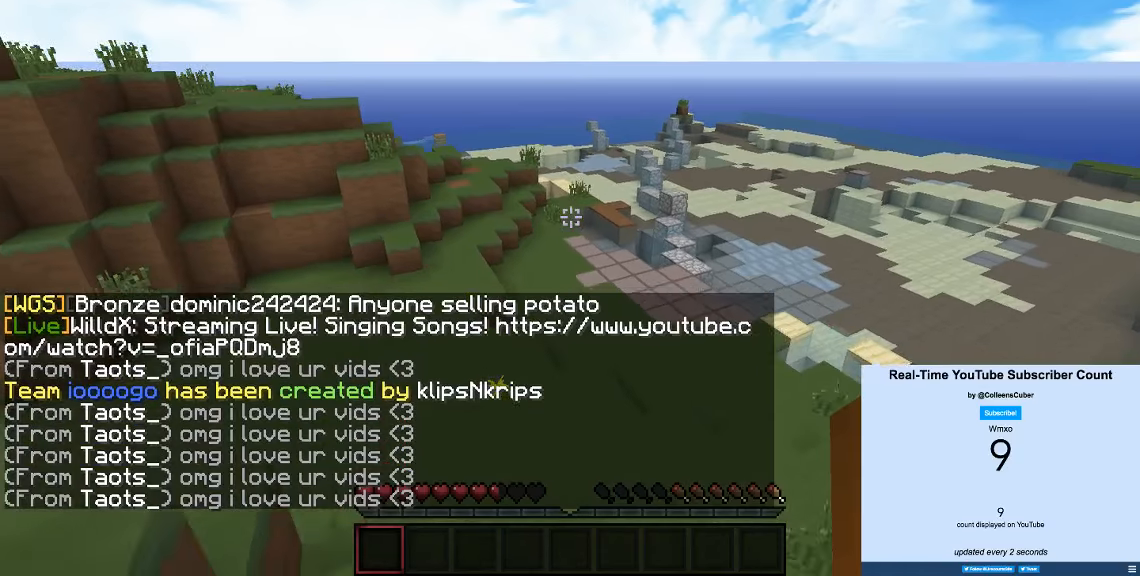
{"keys": ["w"], "events": [[233, "a", "up"]]}